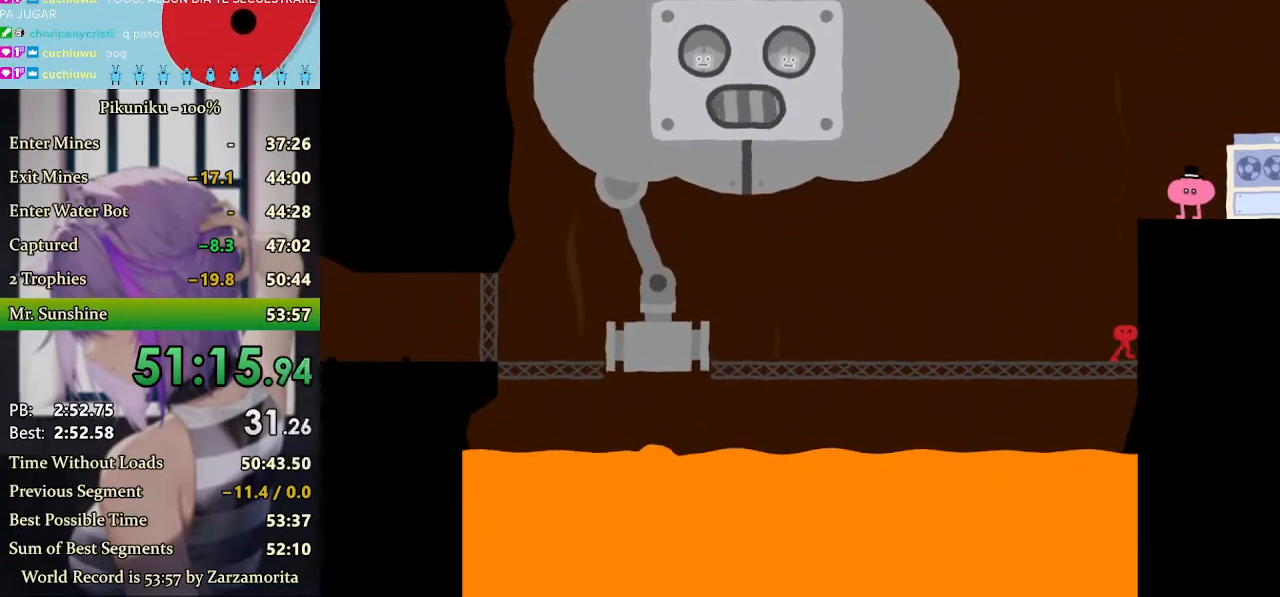
Gameplay with keyboard; each line is a JSON object with the keys held at the frame after it. "events" lists presses ("down") and releases ("up") of "down", "h", "i", "left", "return", "right", "up", "x" and "z" between this image and that frame as [ms after this image, input, new state], when the widget could be followed in between. No other keys are recorded. Mouse input is not recorded. Not read: c.
{"keys": ["right"], "events": []}
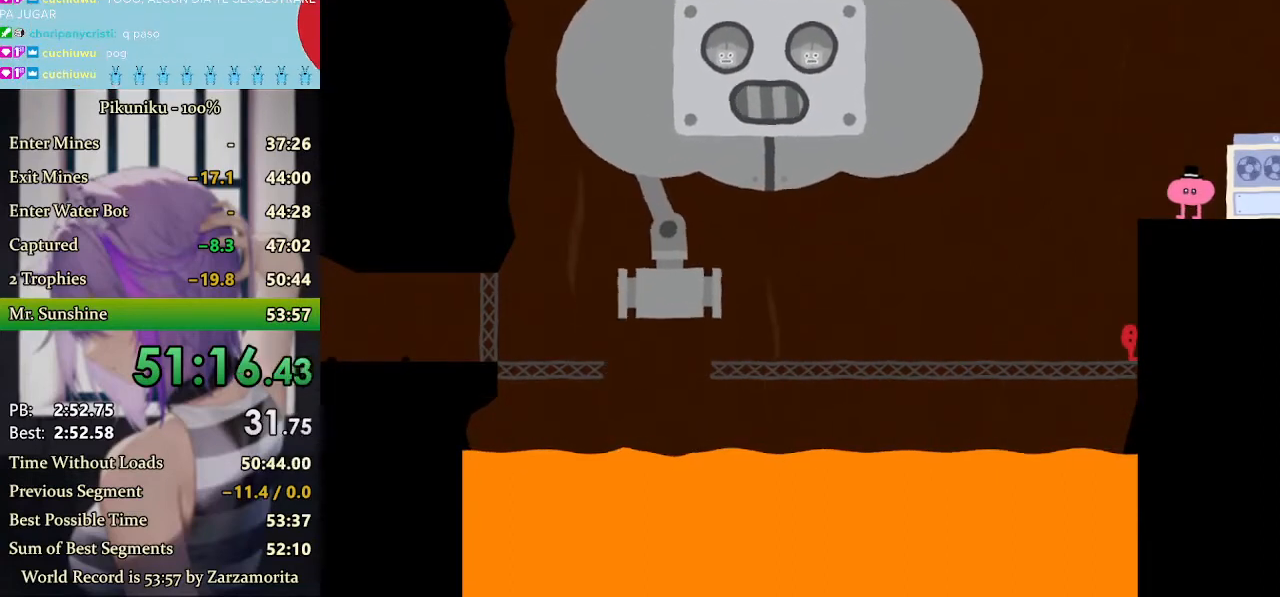
{"keys": ["right"], "events": []}
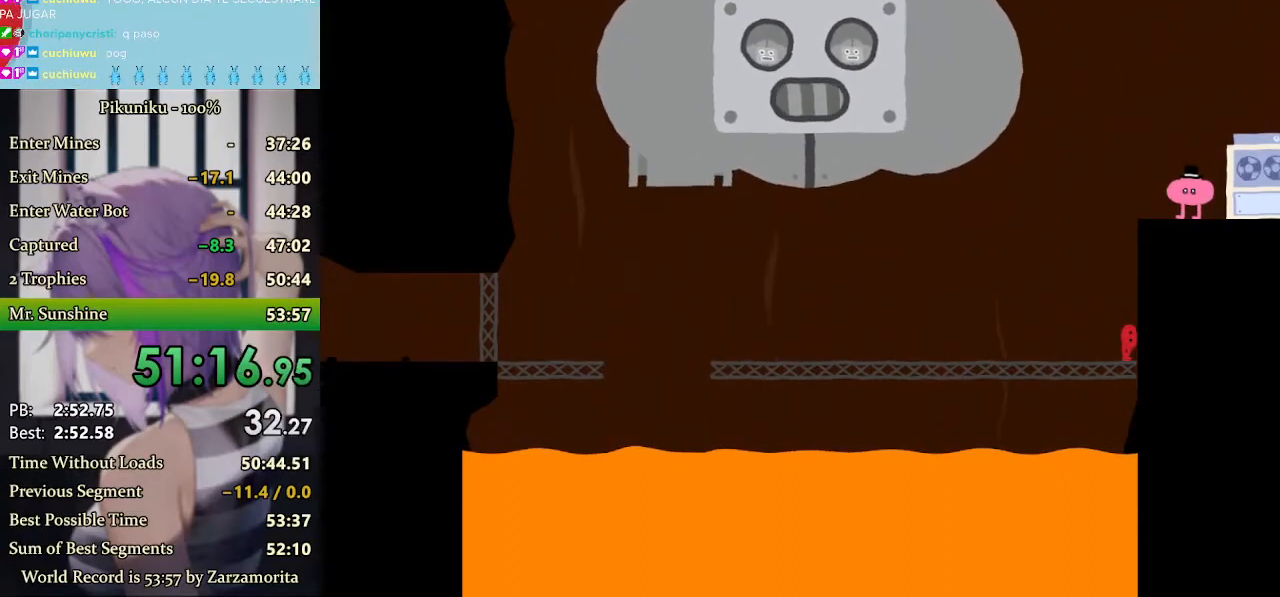
{"keys": ["right"], "events": []}
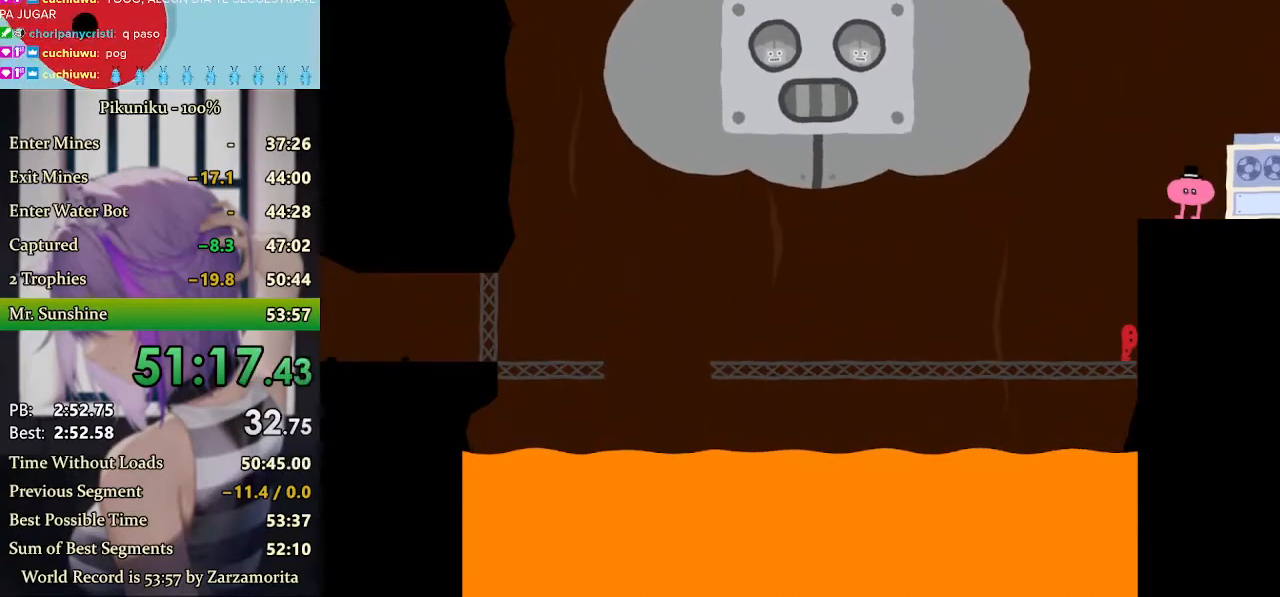
{"keys": ["right"], "events": [[67, "return", "down"], [200, "return", "up"]]}
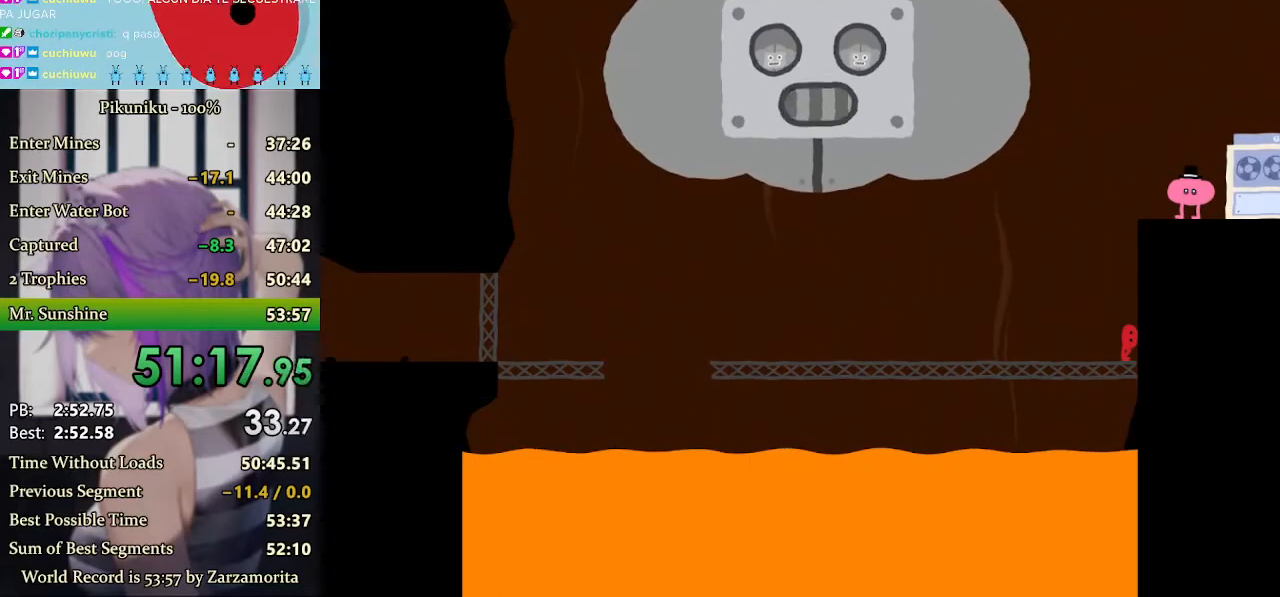
{"keys": ["right"], "events": []}
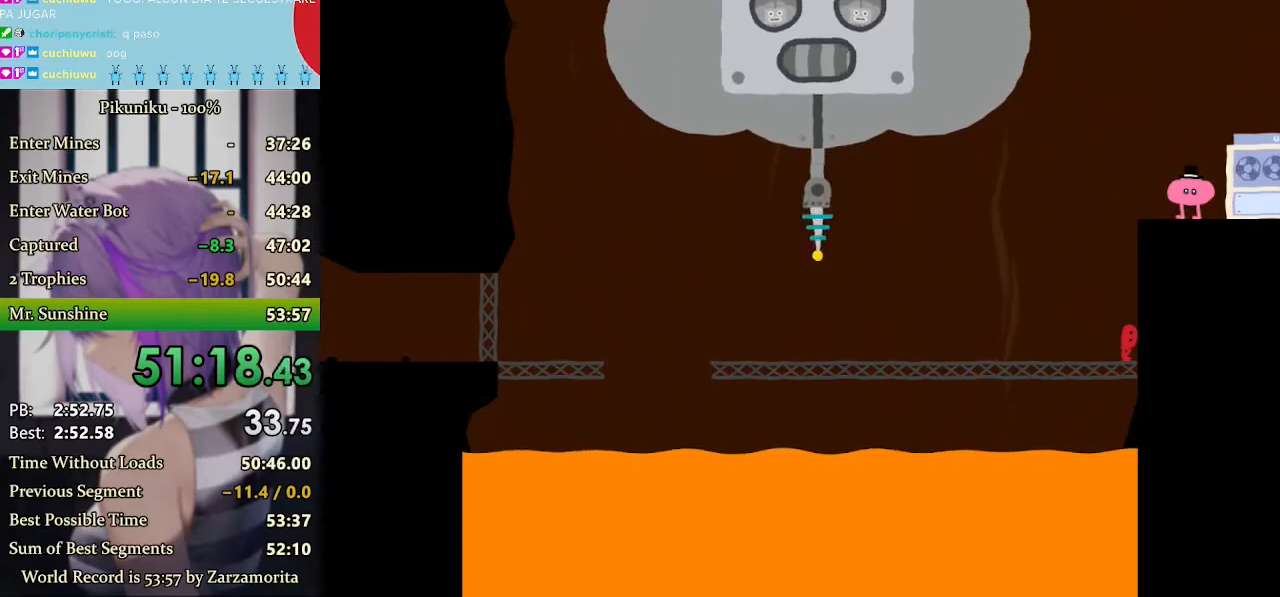
{"keys": ["right"], "events": []}
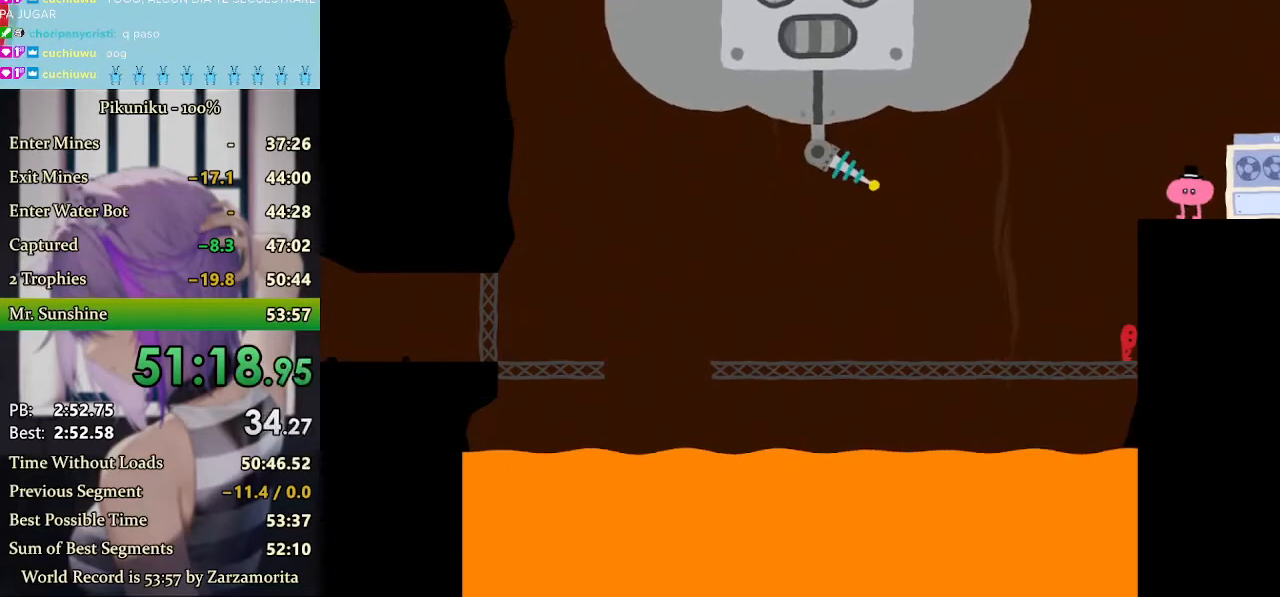
{"keys": ["right"], "events": []}
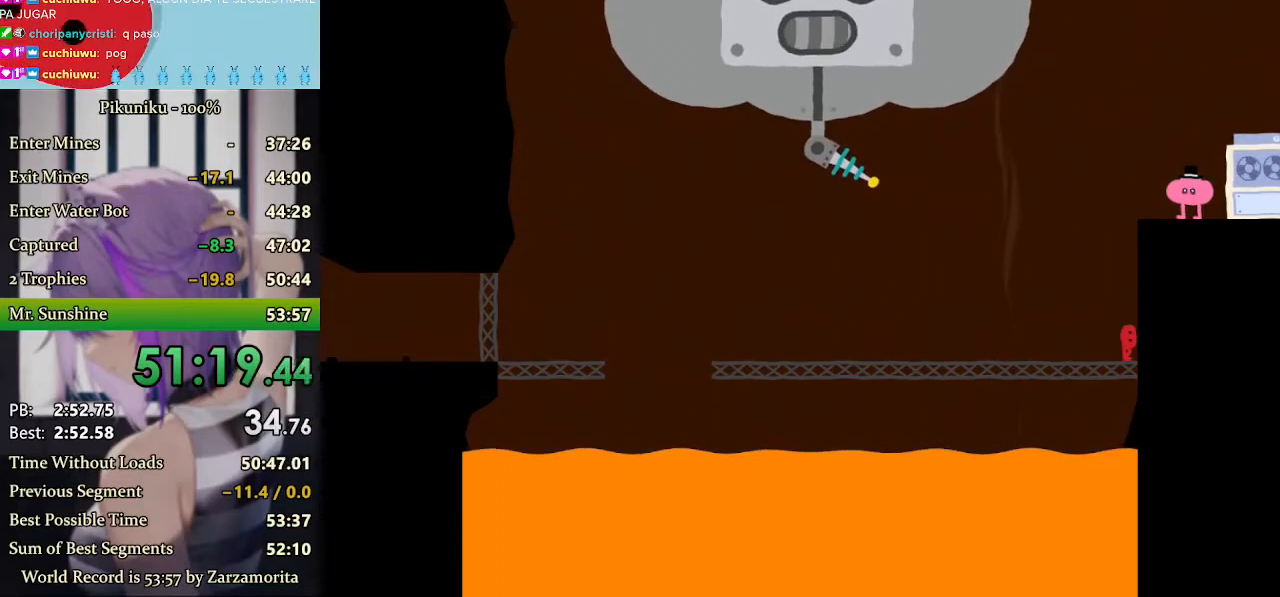
{"keys": ["right", "up"], "events": [[133, "return", "down"], [267, "return", "up"], [500, "up", "down"]]}
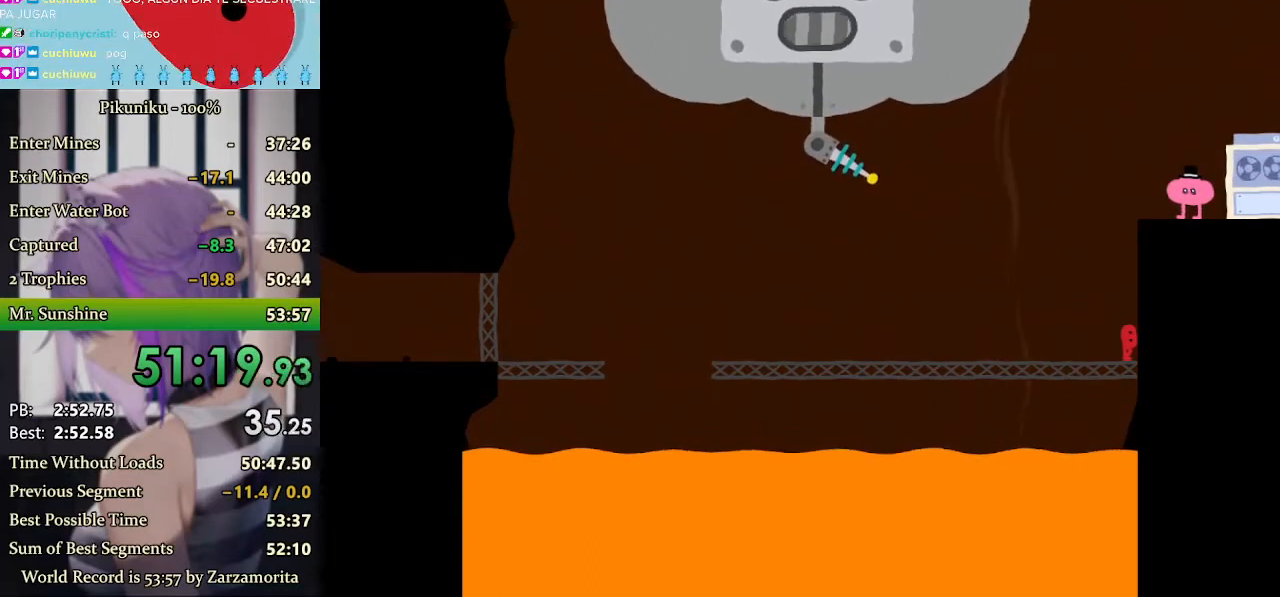
{"keys": ["left"], "events": [[367, "left", "down"], [367, "right", "up"], [367, "up", "up"]]}
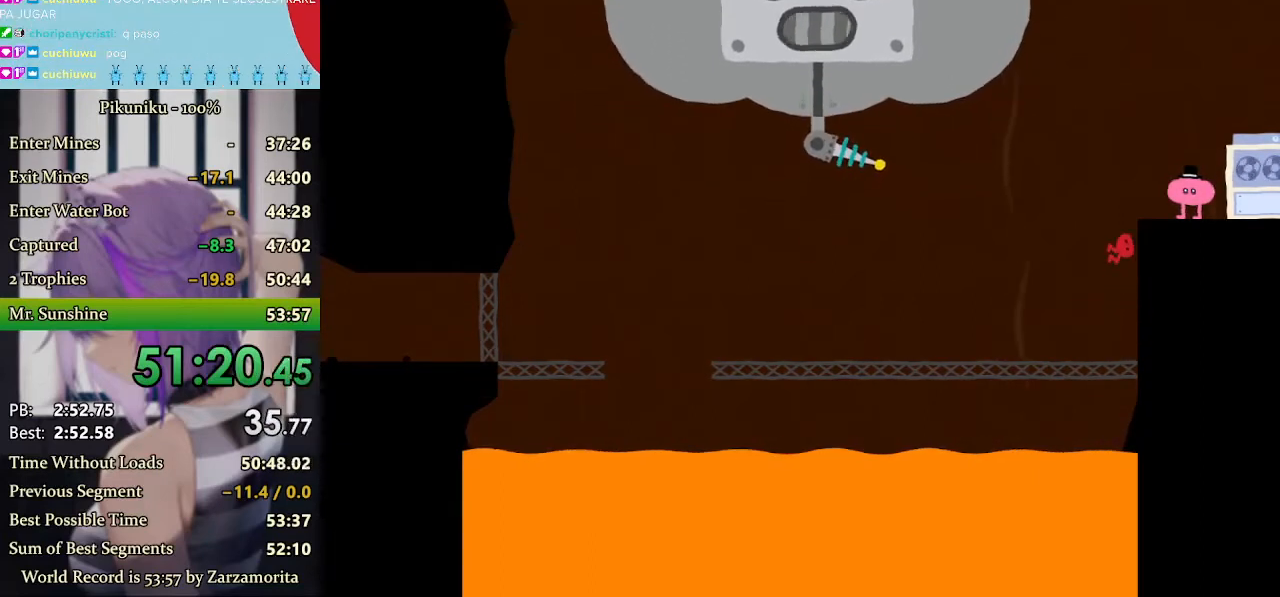
{"keys": ["left", "x"], "events": [[400, "x", "down"]]}
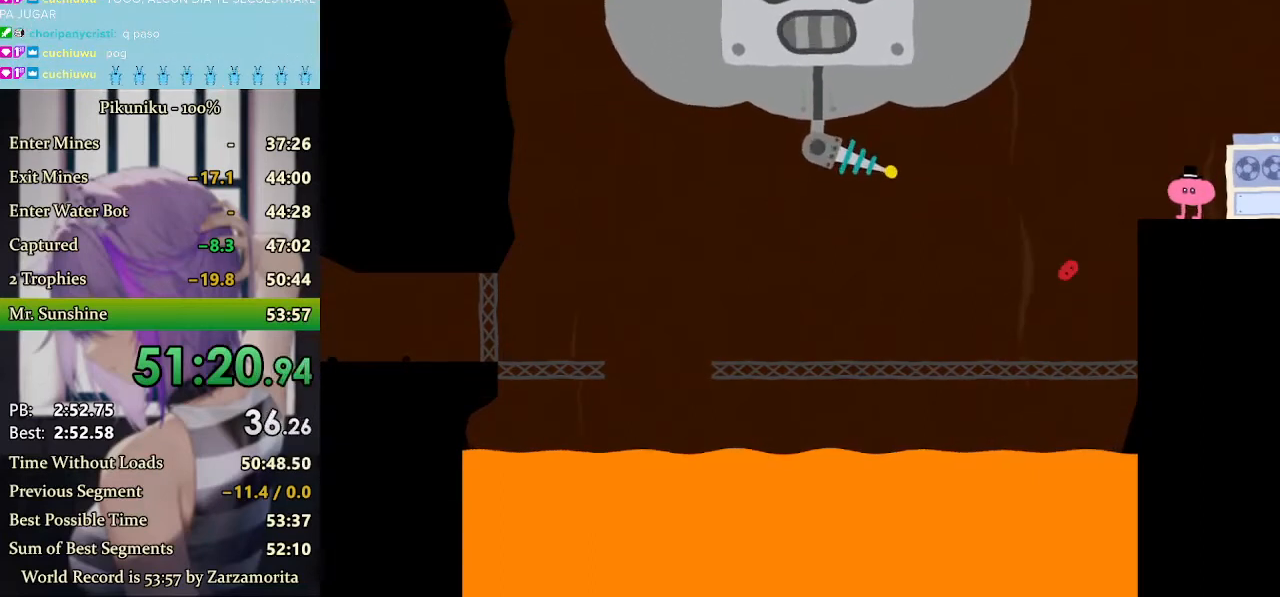
{"keys": ["left", "x"], "events": []}
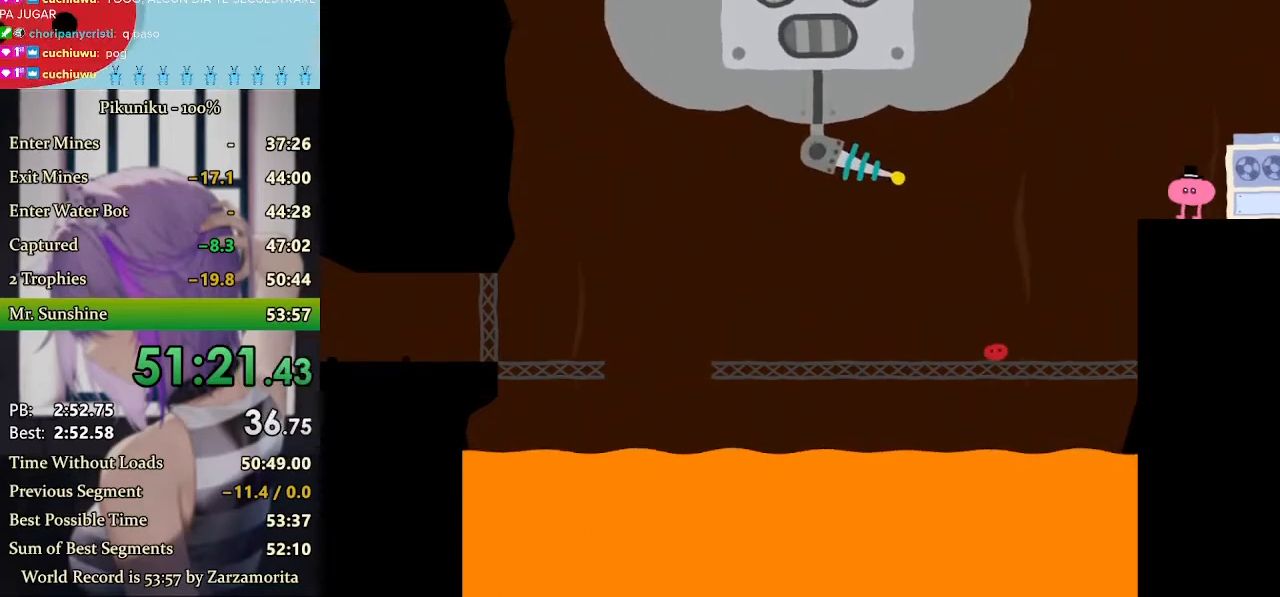
{"keys": ["left", "x"], "events": [[200, "return", "down"], [333, "return", "up"]]}
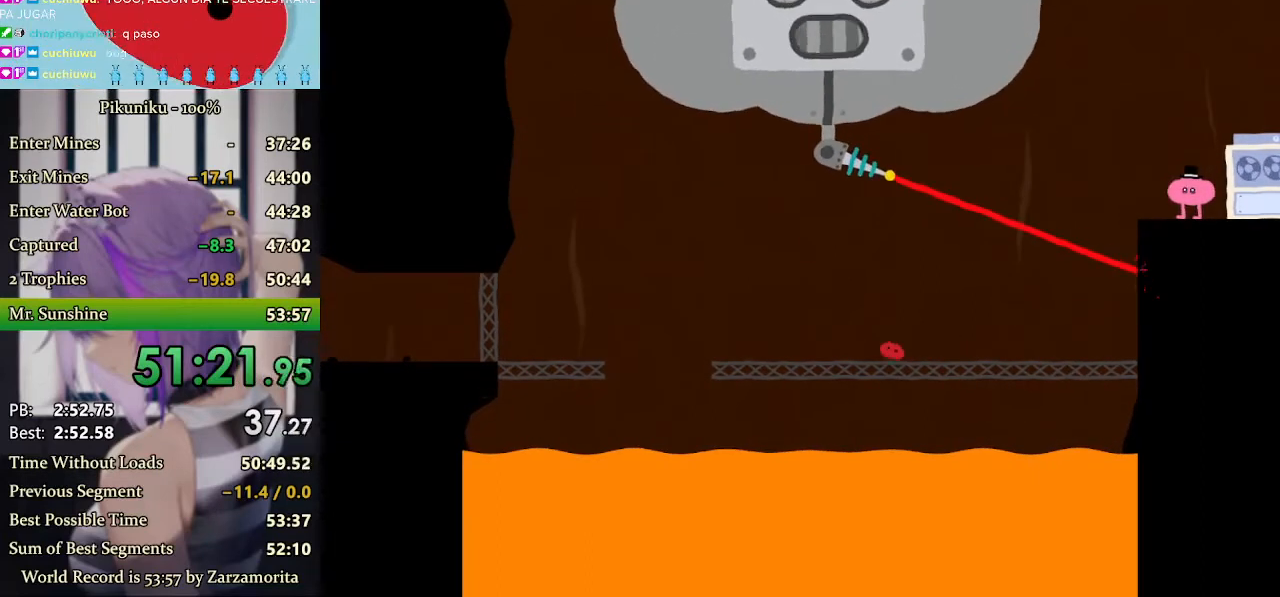
{"keys": ["x"], "events": [[67, "left", "up"]]}
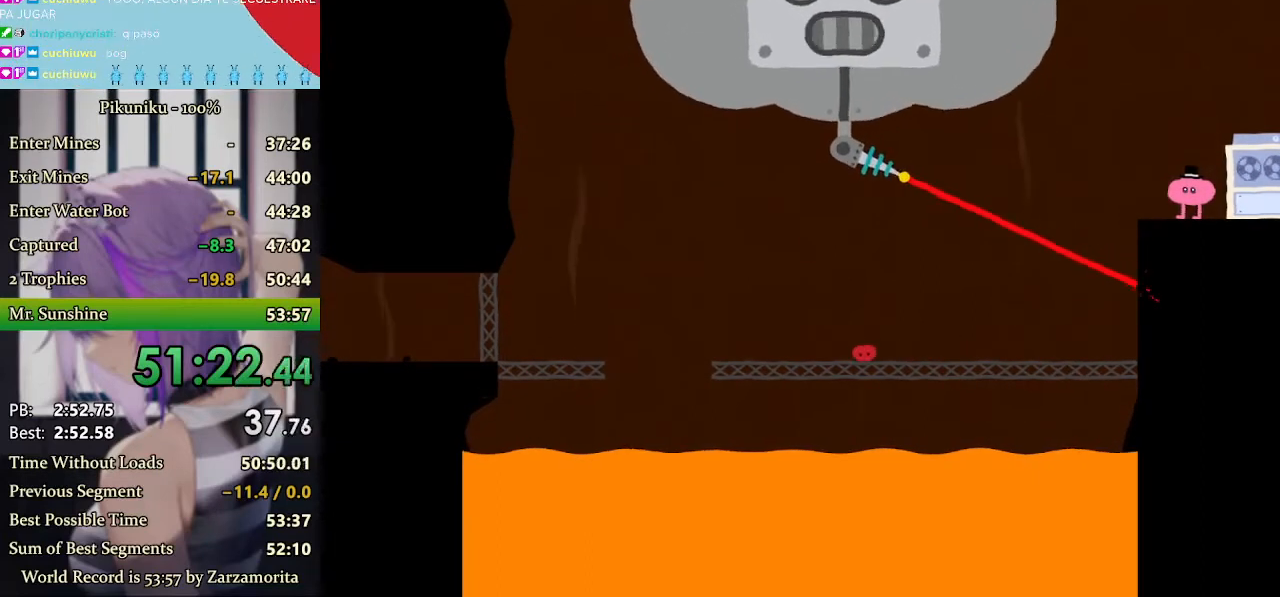
{"keys": ["right", "x"], "events": [[500, "right", "down"]]}
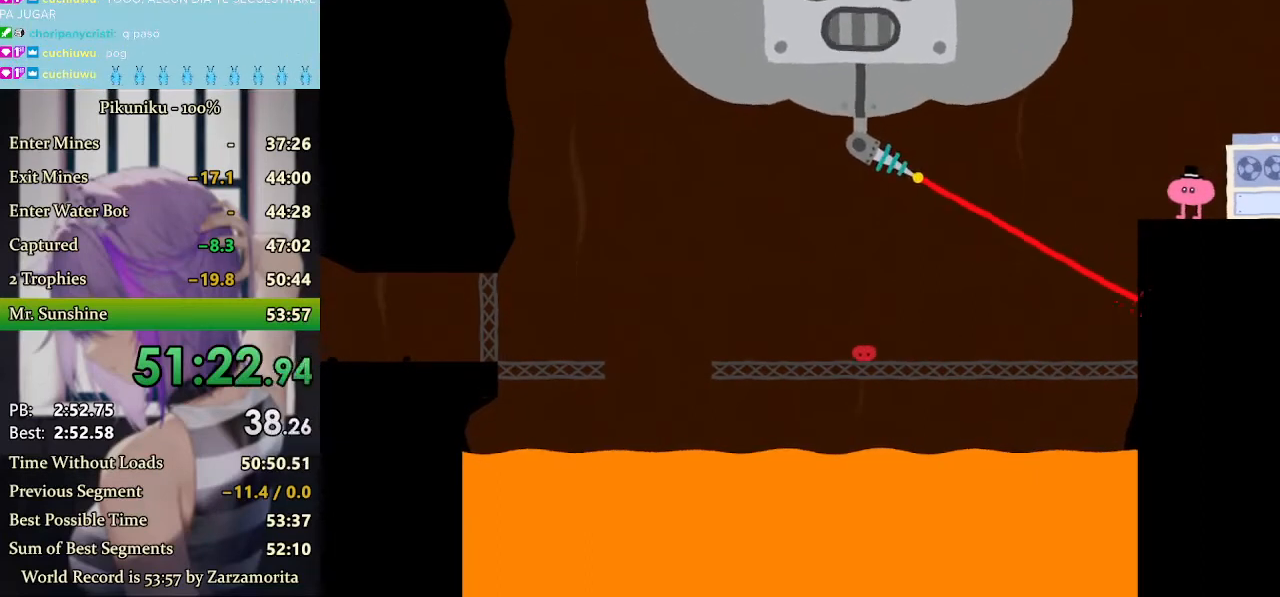
{"keys": ["right", "x"], "events": []}
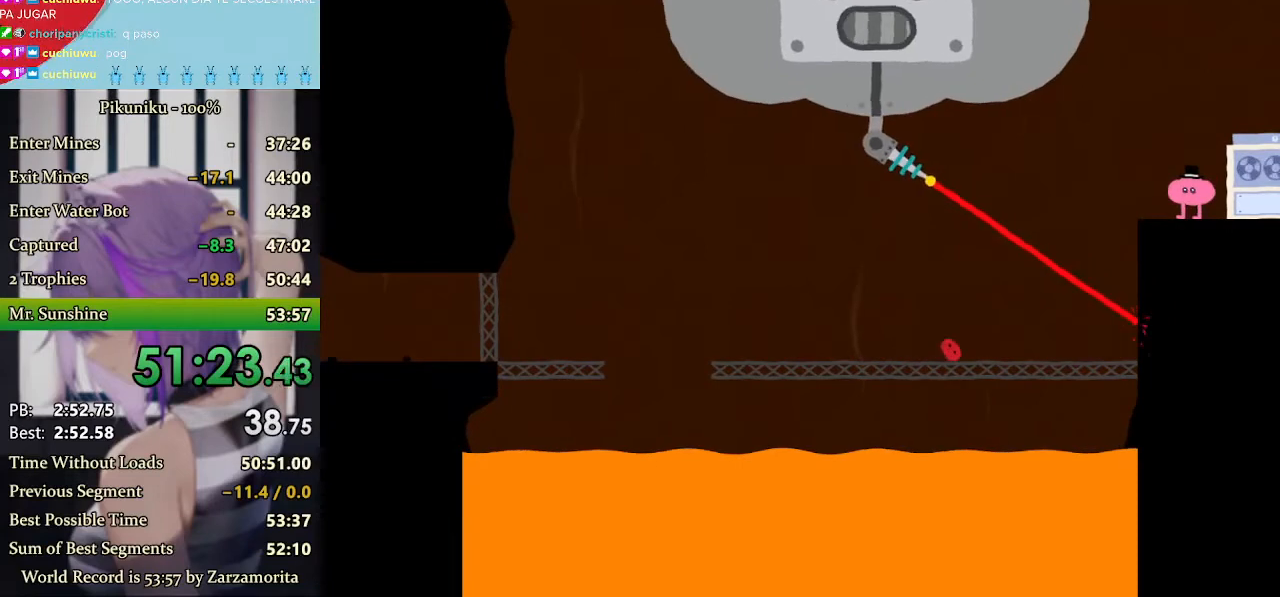
{"keys": ["right"], "events": [[100, "x", "up"], [267, "return", "down"], [433, "return", "up"]]}
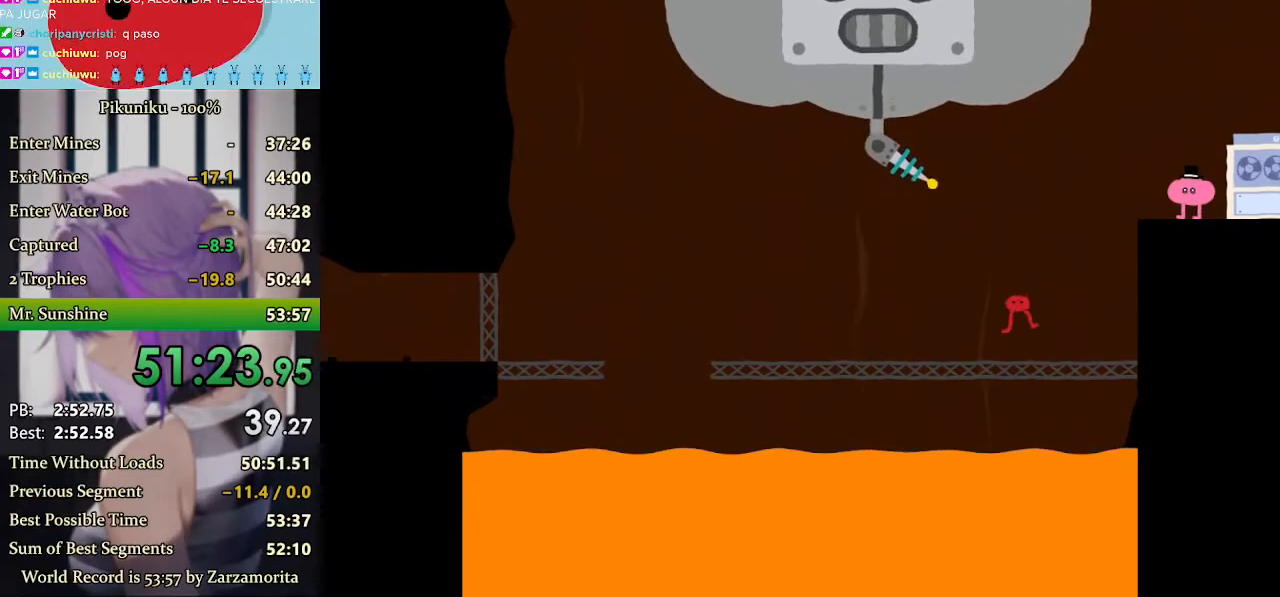
{"keys": ["right"], "events": []}
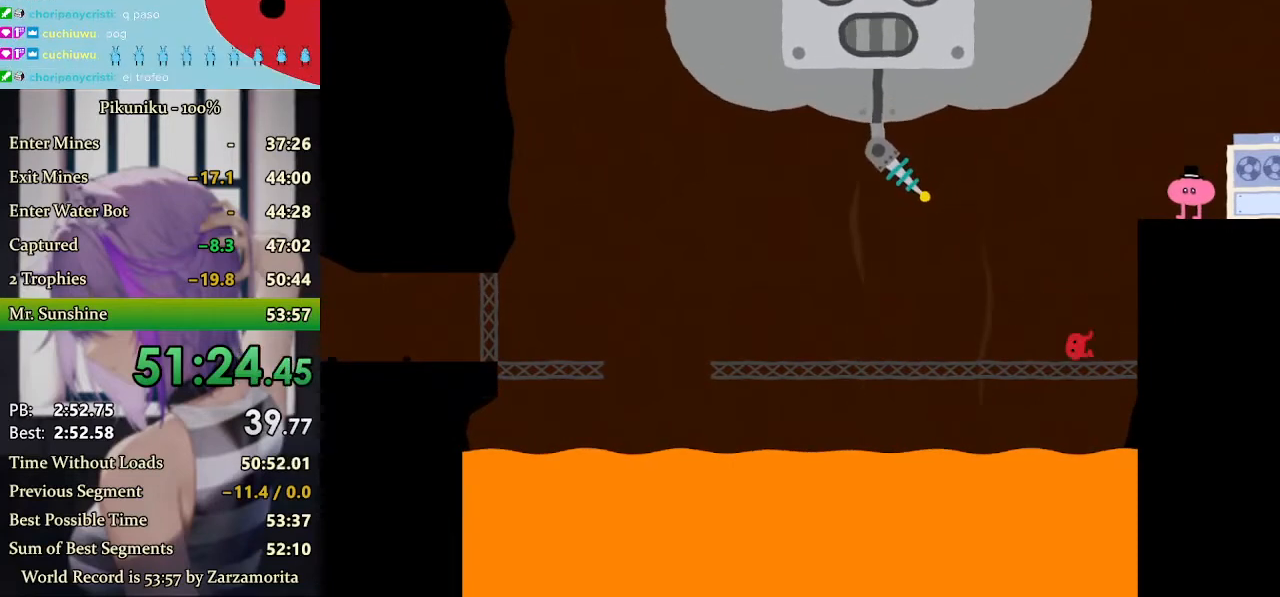
{"keys": ["right"], "events": []}
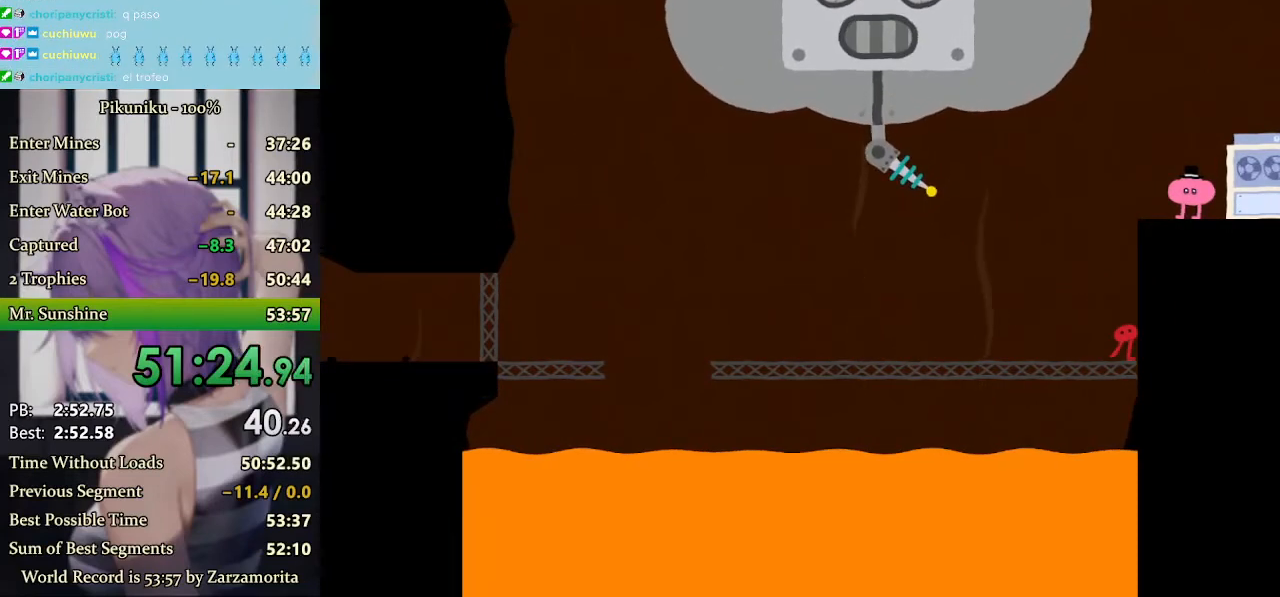
{"keys": ["right", "up"], "events": [[267, "up", "down"]]}
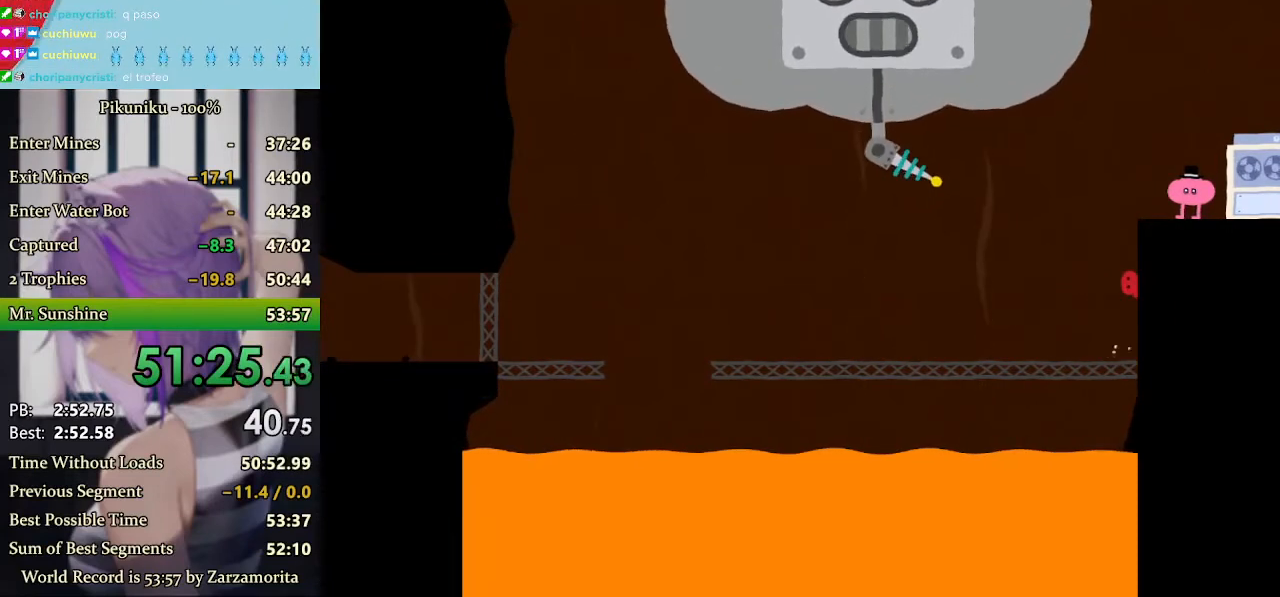
{"keys": ["left", "x"], "events": [[300, "left", "down"], [300, "right", "up"], [300, "up", "up"], [300, "x", "down"], [367, "return", "down"], [433, "return", "up"]]}
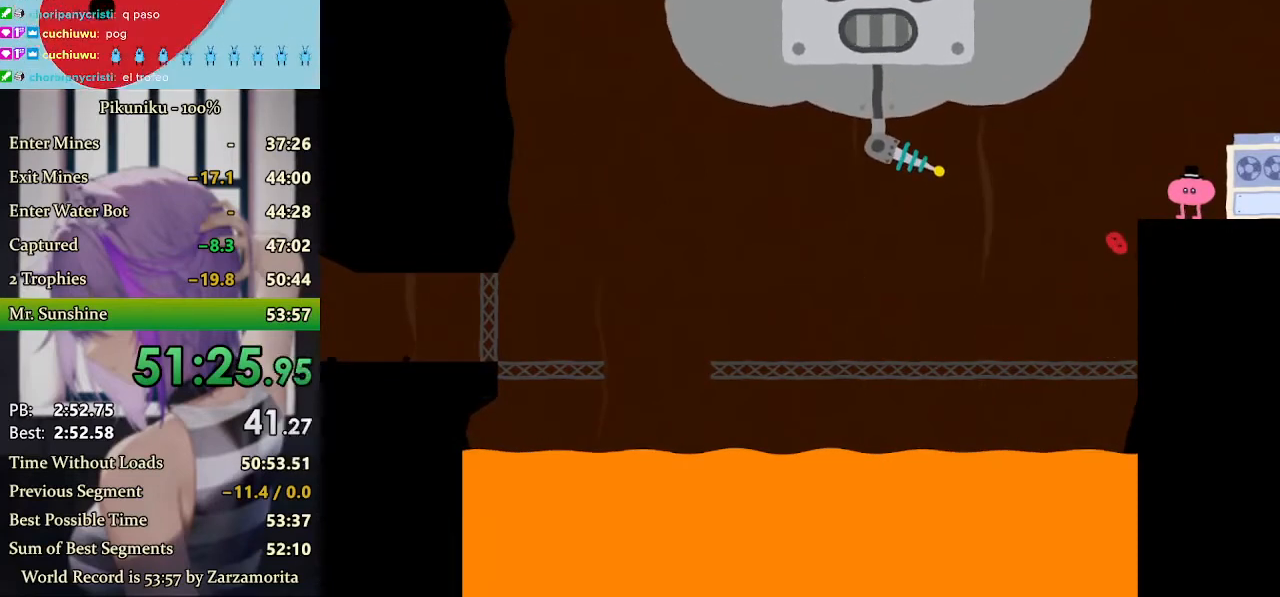
{"keys": ["left", "x"], "events": []}
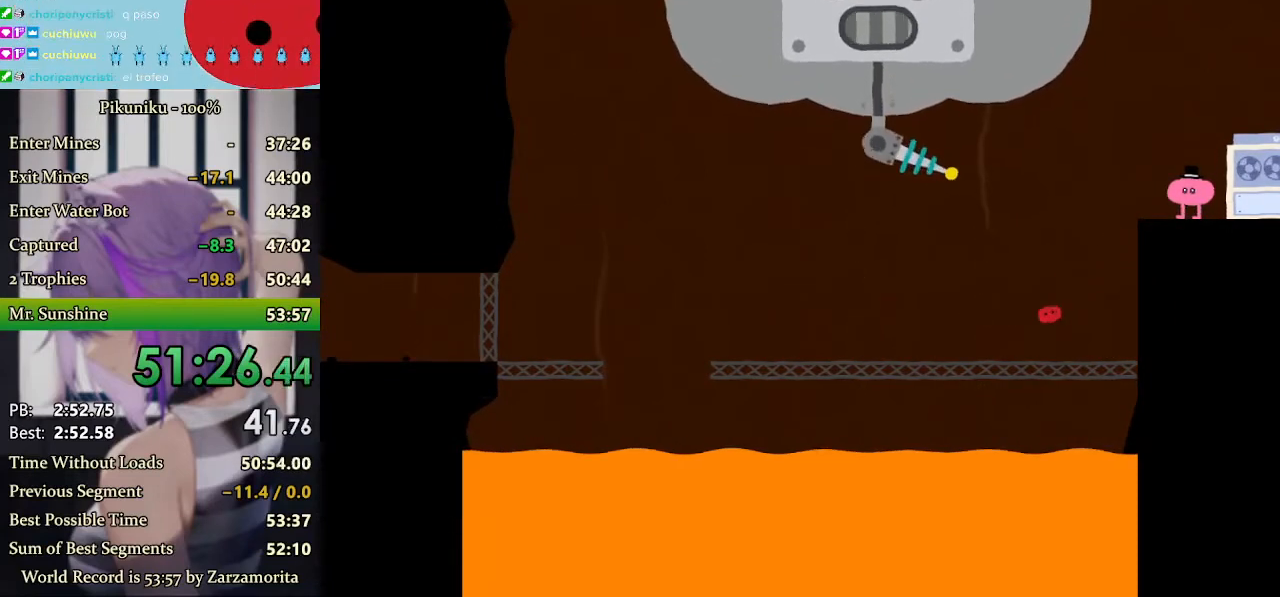
{"keys": ["left", "x"], "events": []}
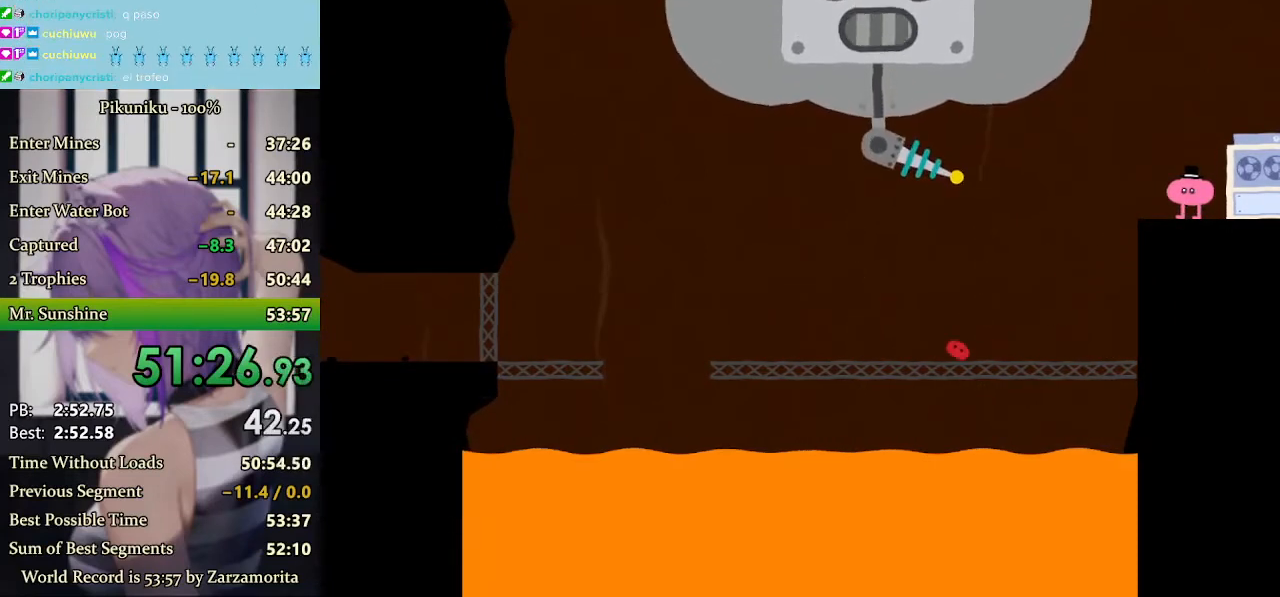
{"keys": ["left", "x"], "events": []}
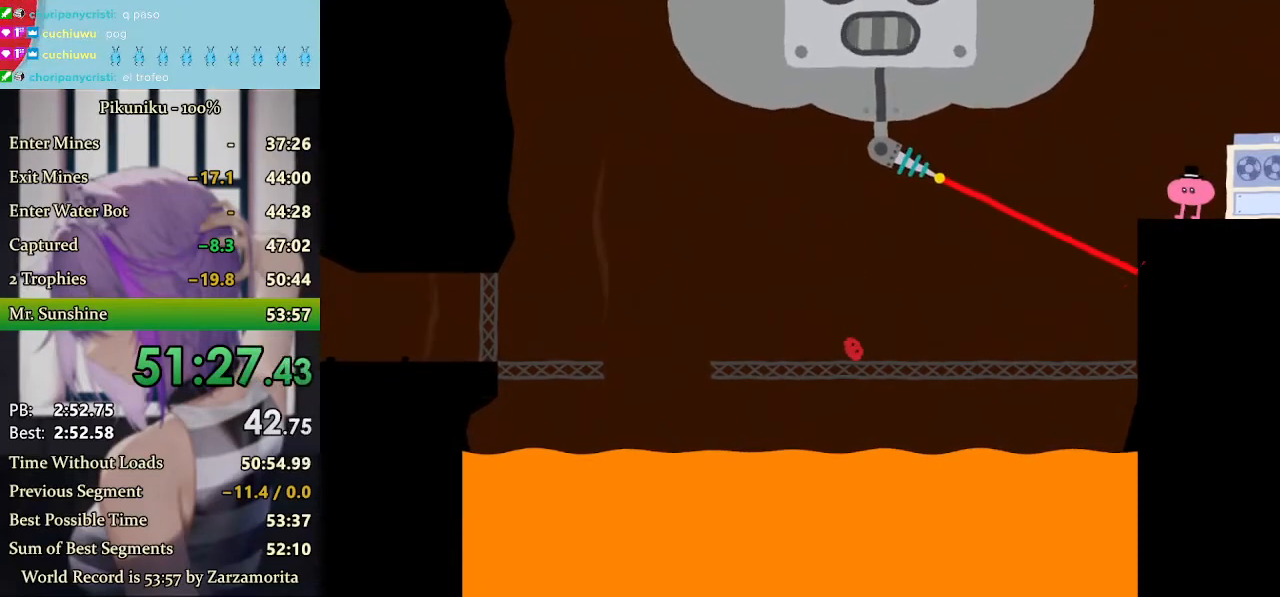
{"keys": ["return", "x"], "events": [[267, "left", "up"], [433, "return", "down"]]}
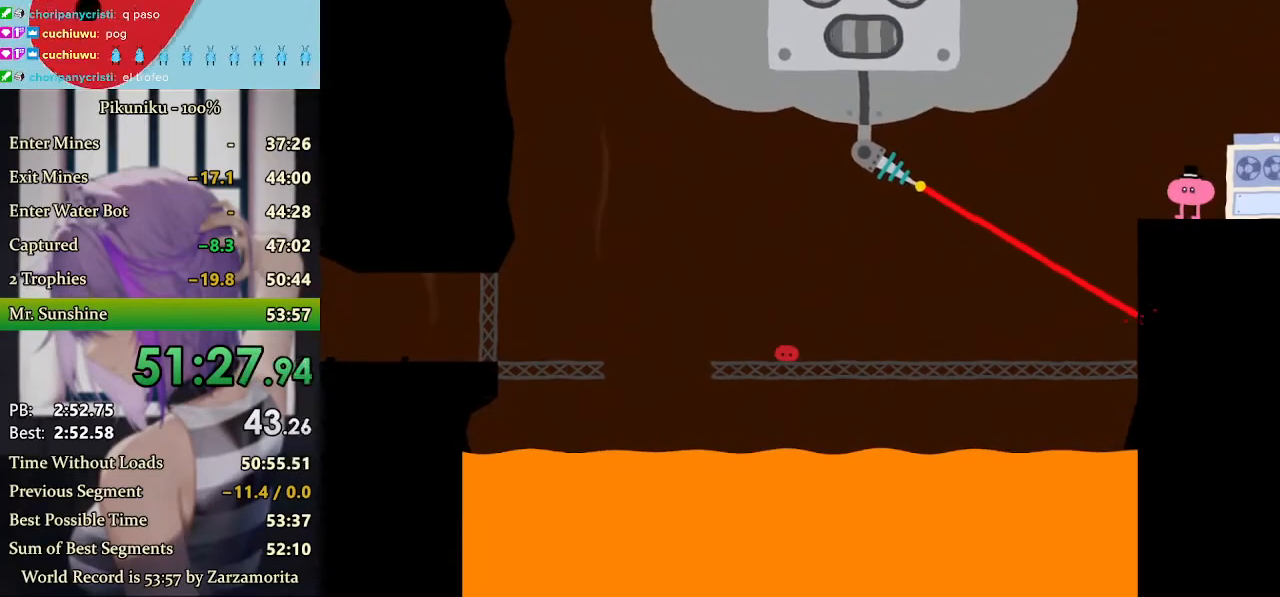
{"keys": ["x"], "events": [[33, "return", "up"]]}
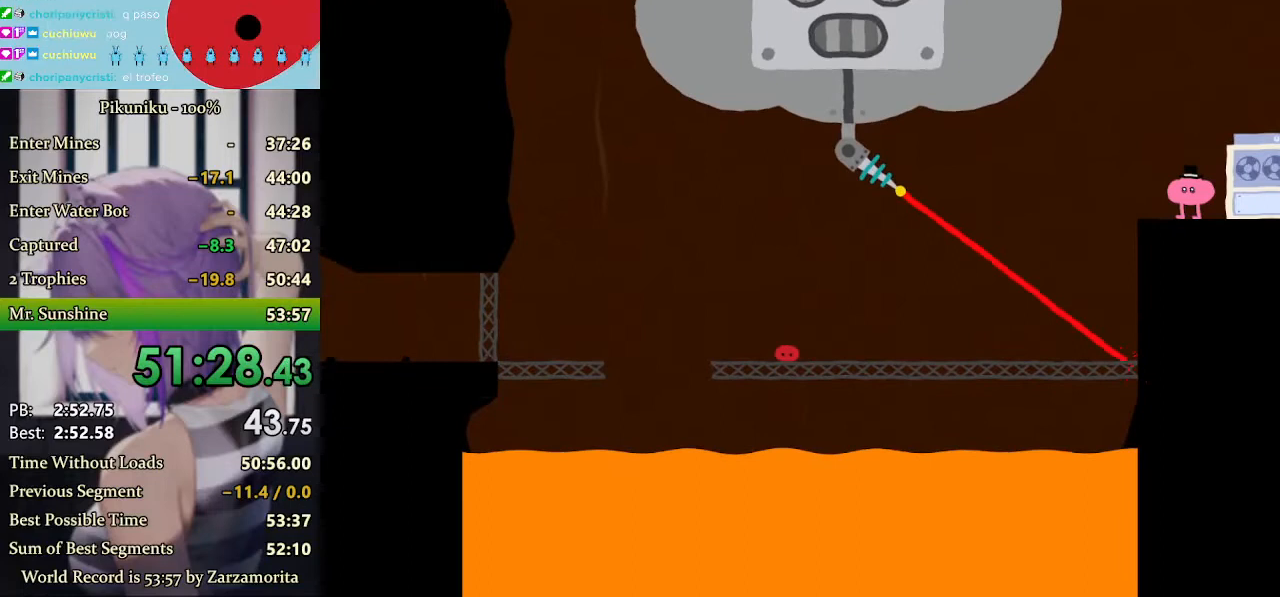
{"keys": ["x"], "events": []}
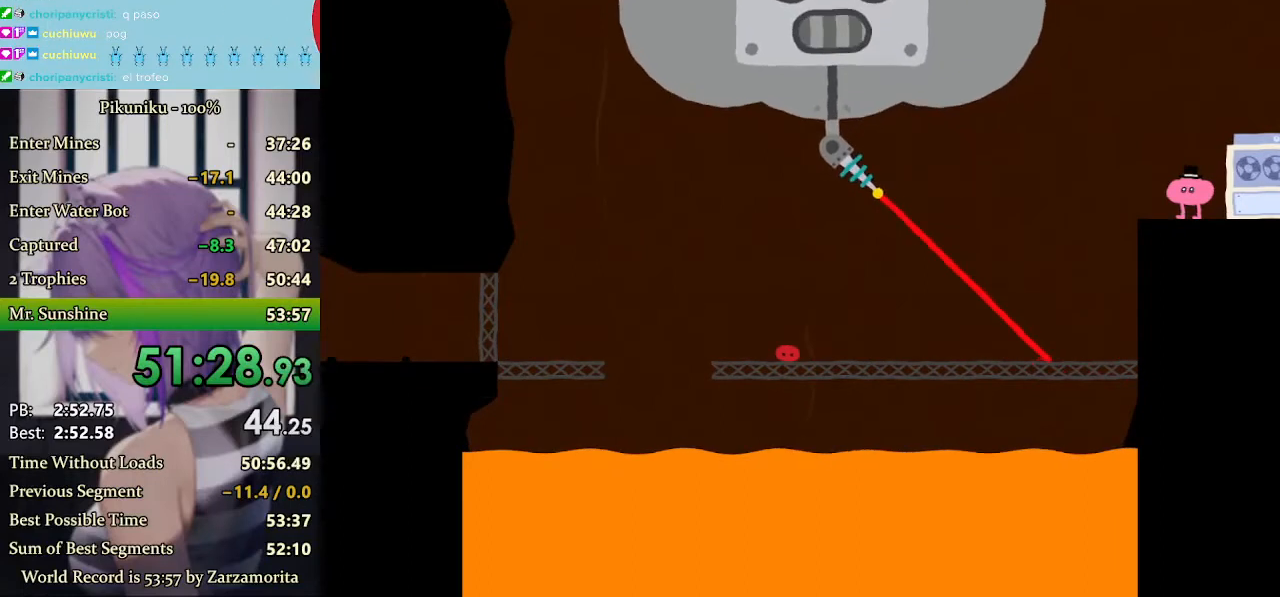
{"keys": ["right", "x"], "events": [[500, "right", "down"]]}
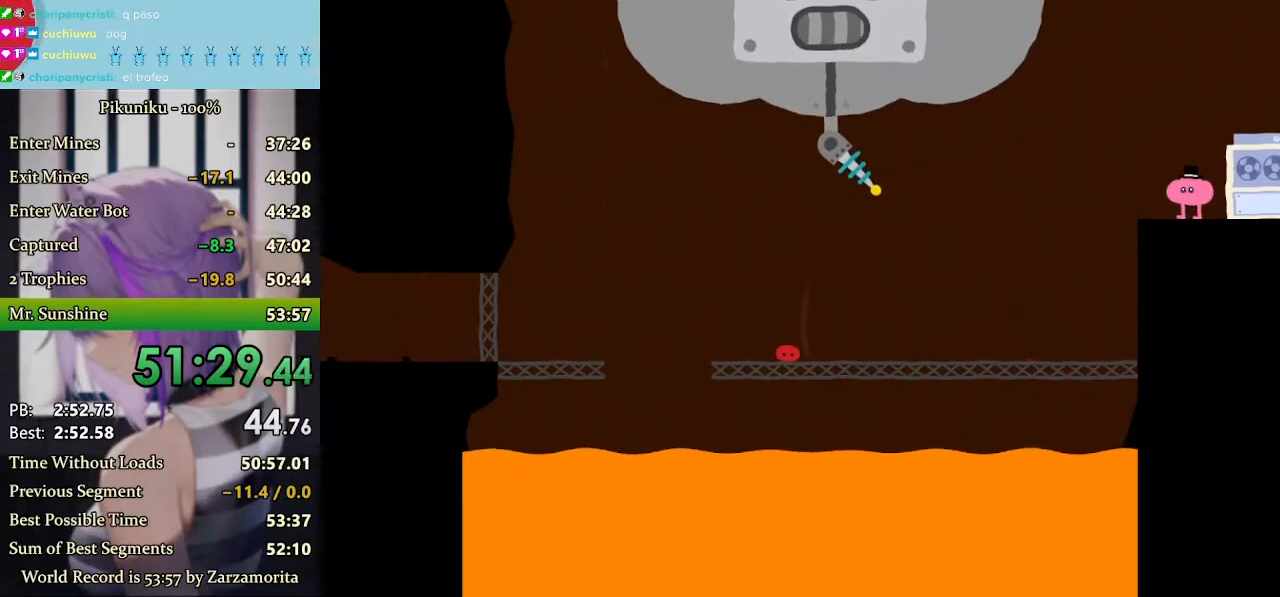
{"keys": ["return", "right", "x"], "events": [[500, "return", "down"]]}
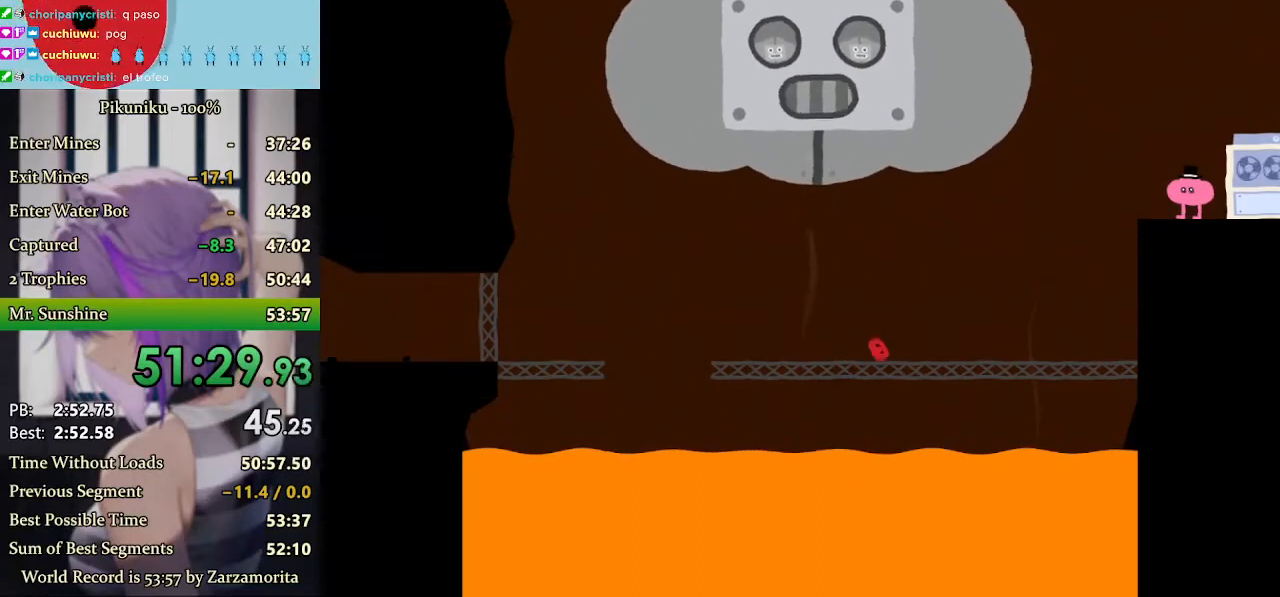
{"keys": ["right"], "events": [[67, "return", "up"], [433, "x", "up"]]}
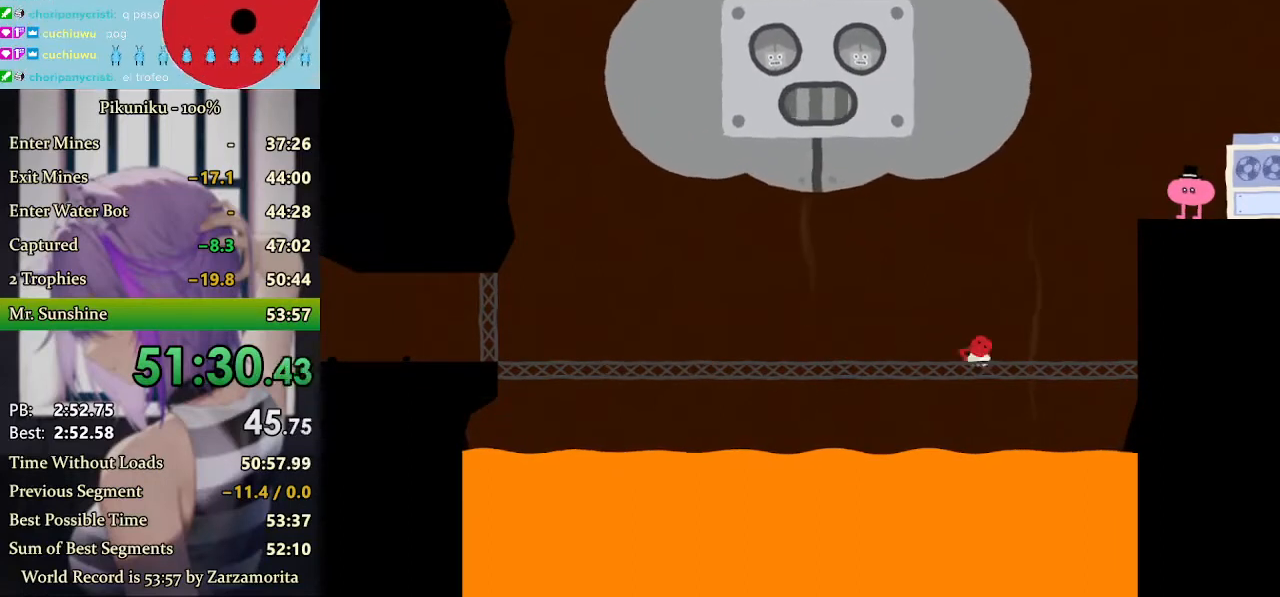
{"keys": ["right"], "events": []}